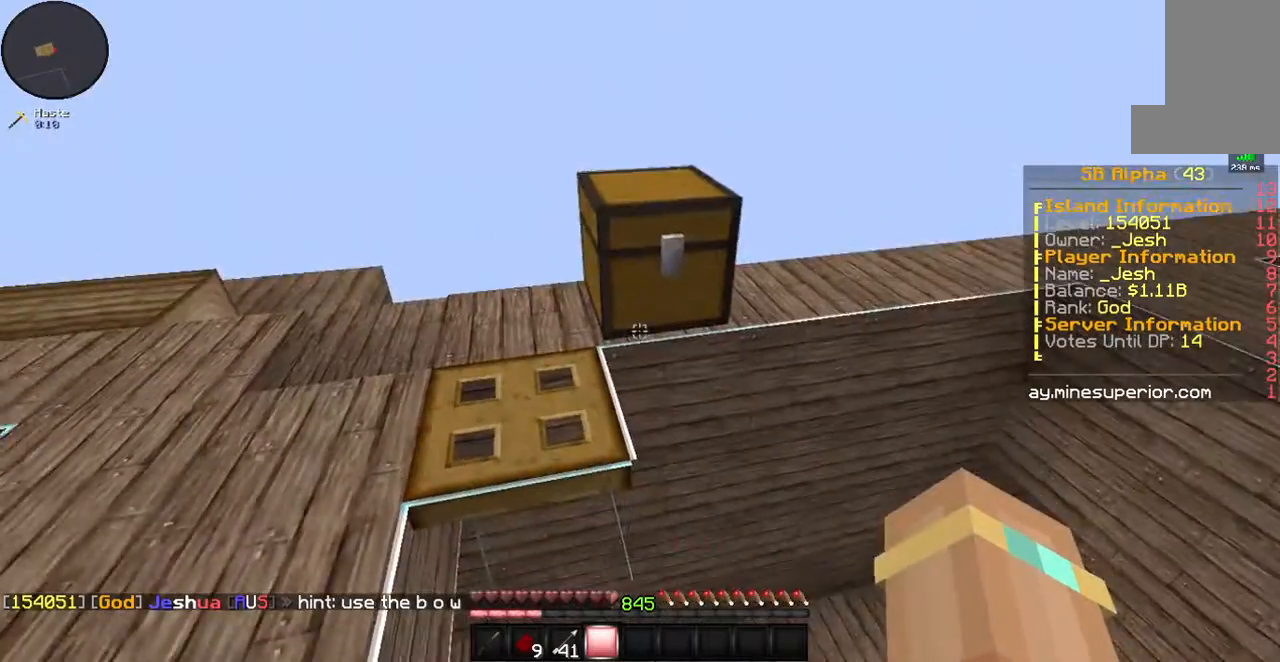
Gameplay with keyboard and mouse; each line is a JSON object with the keys and mouse buttons held at the frame after it. "events" lists presses ("down") and releases ("up") of "a", "d", "s", "space", "w", "mouse_left" and "mouse_right" between this image and that frame as [ms after this image, input, new state], when the widget could be followed in between. "mouse_left", "mouse_right" = the "left", "right" buttons of the "mouse" list. No other keys are recorded. Fast repeated clicks can show as one long hold. Mouse movement is not recorded.
{"keys": [], "mouse": [], "events": [[235, "mouse_right", "down"], [301, "mouse_right", "up"]]}
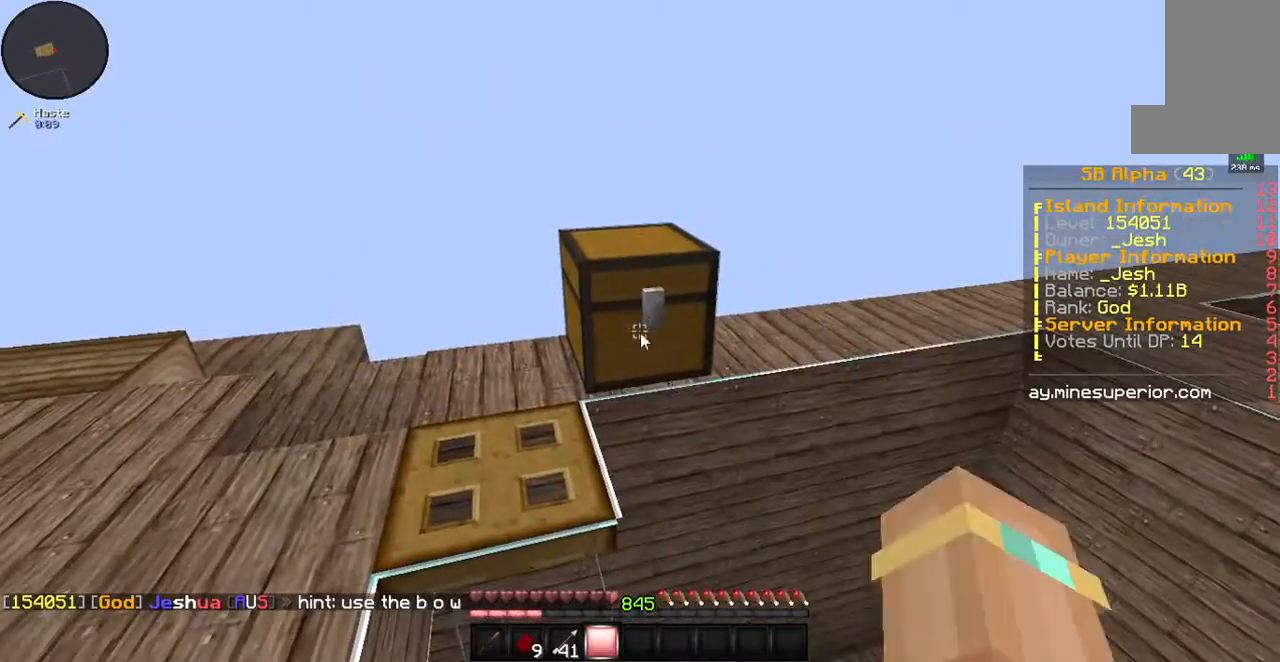
{"keys": [], "mouse": [], "events": []}
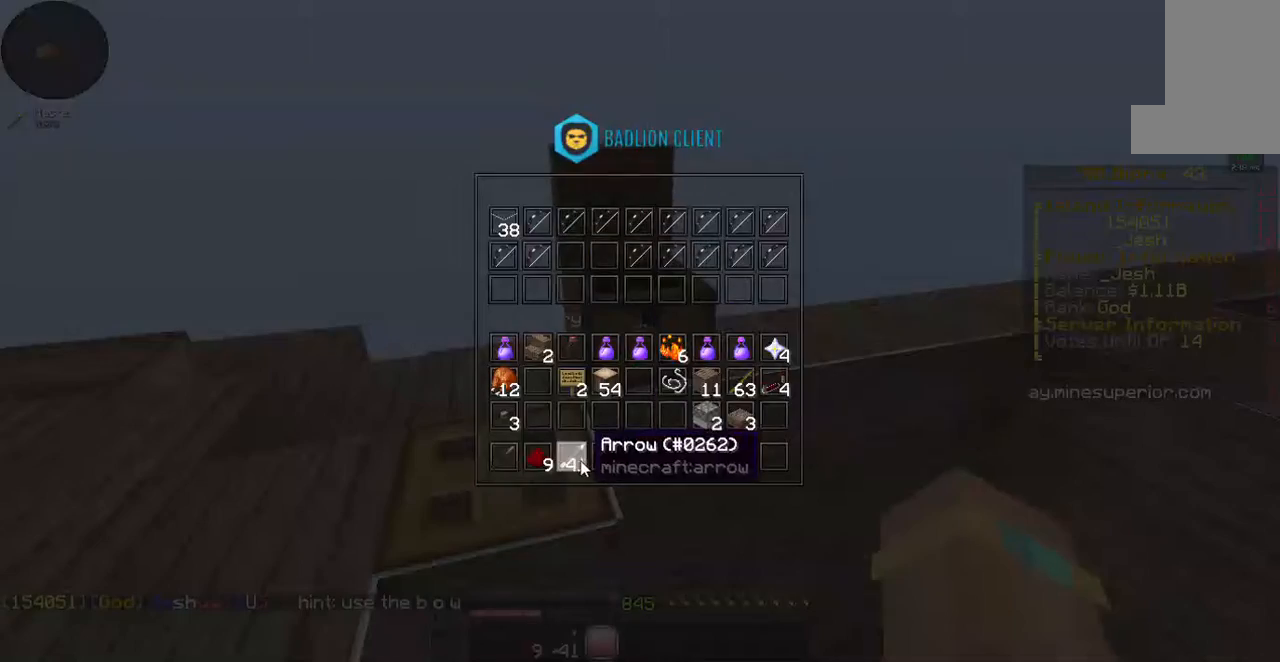
{"keys": [], "mouse": [], "events": []}
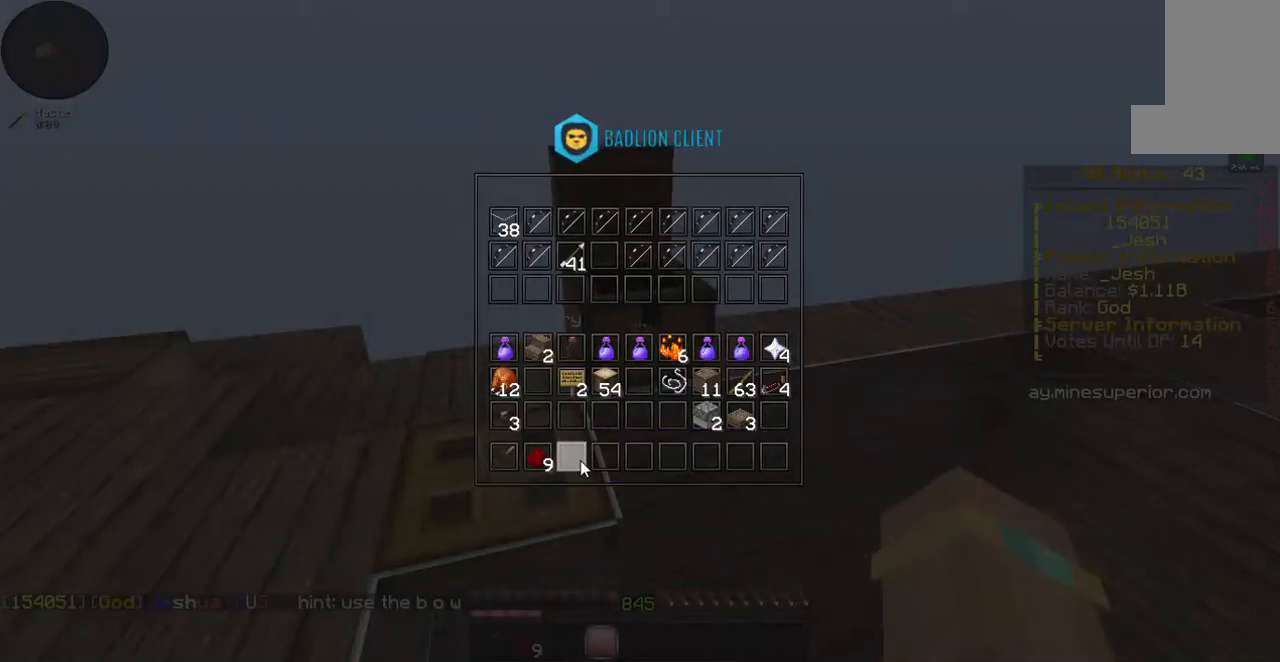
{"keys": ["a", "w"], "mouse": [], "events": [[335, "a", "down"], [502, "w", "down"]]}
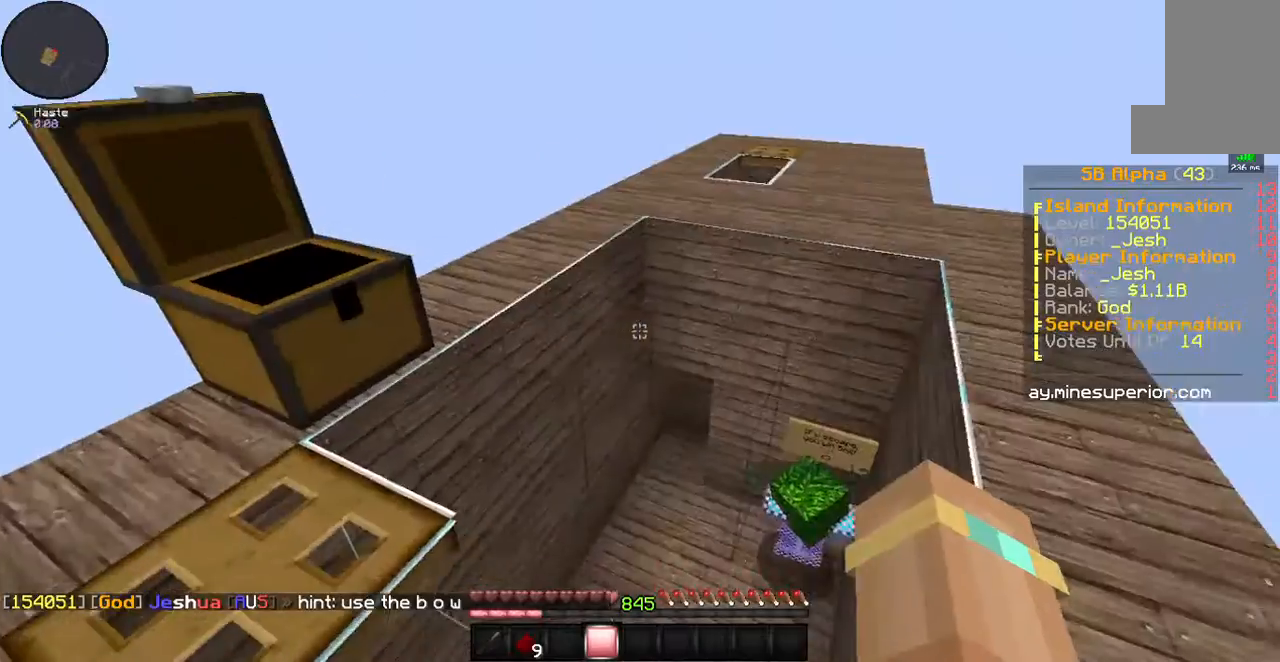
{"keys": ["d", "space", "w"], "mouse": [], "events": [[134, "w", "up"], [201, "w", "down"], [368, "space", "down"], [435, "a", "up"], [502, "d", "down"]]}
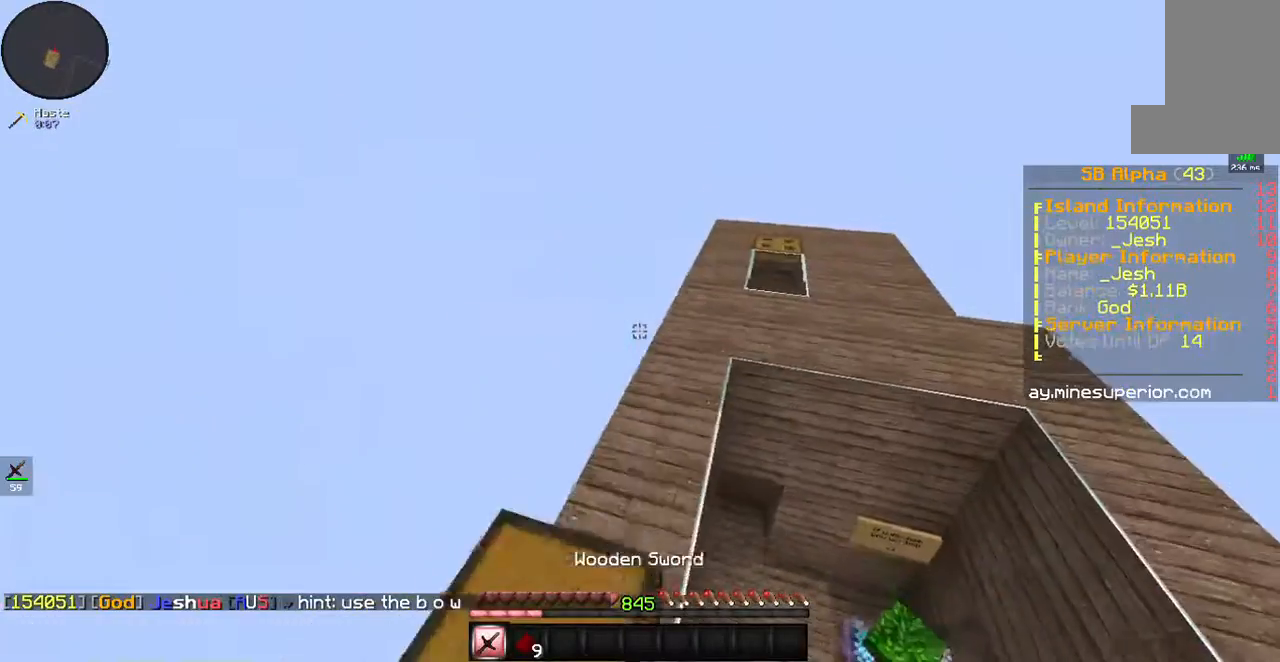
{"keys": ["d", "space", "w"], "mouse": [], "events": [[67, "space", "up"], [435, "space", "down"]]}
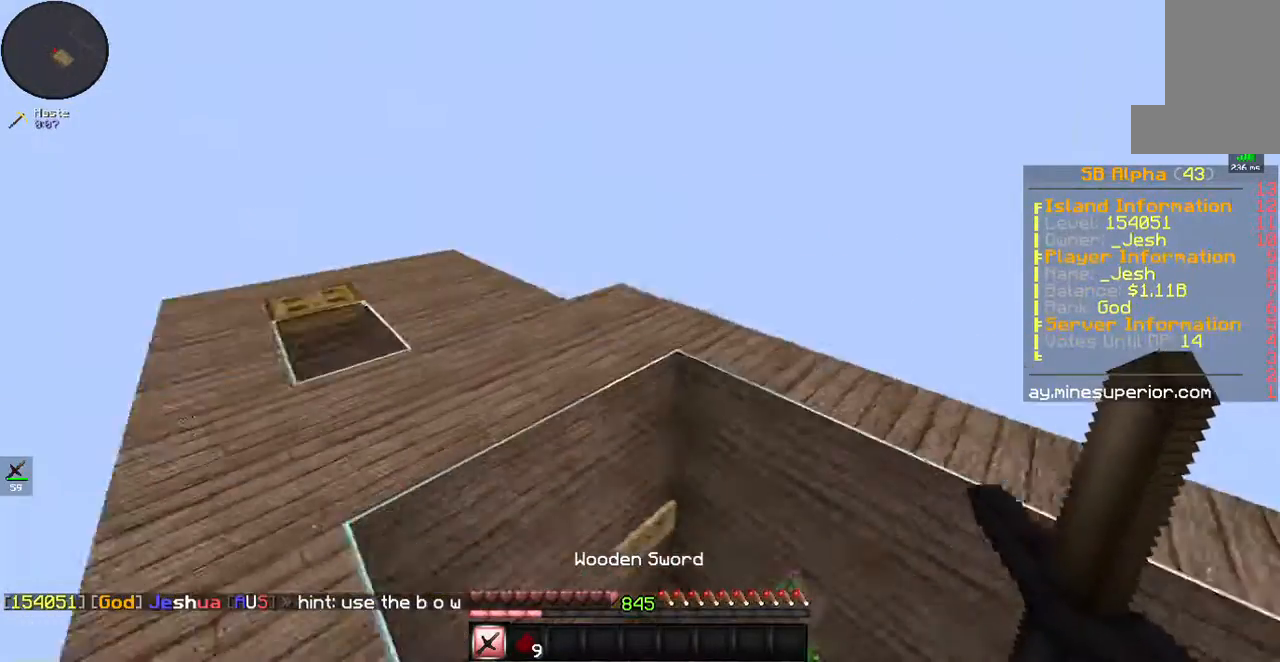
{"keys": ["a", "w"], "mouse": [], "events": [[134, "mouse_right", "down"], [201, "mouse_right", "up"], [235, "space", "up"], [469, "a", "down"], [502, "d", "up"]]}
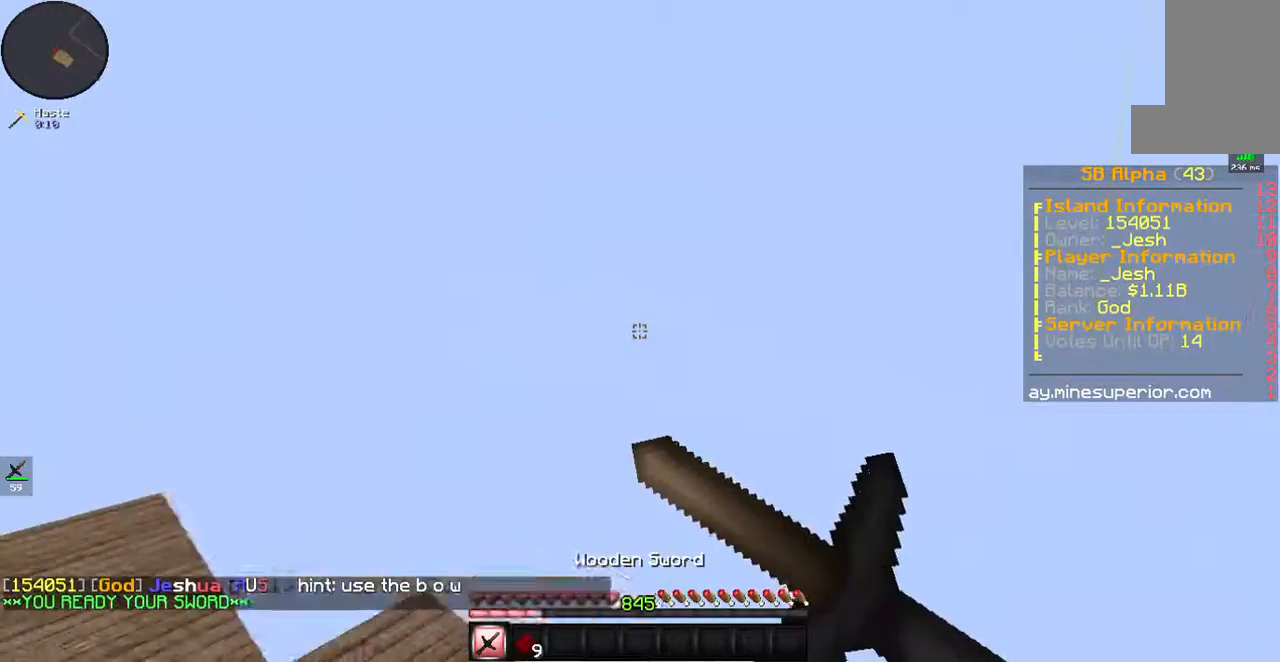
{"keys": ["a"], "mouse": [], "events": [[67, "w", "up"], [302, "mouse_right", "down"], [369, "mouse_right", "up"]]}
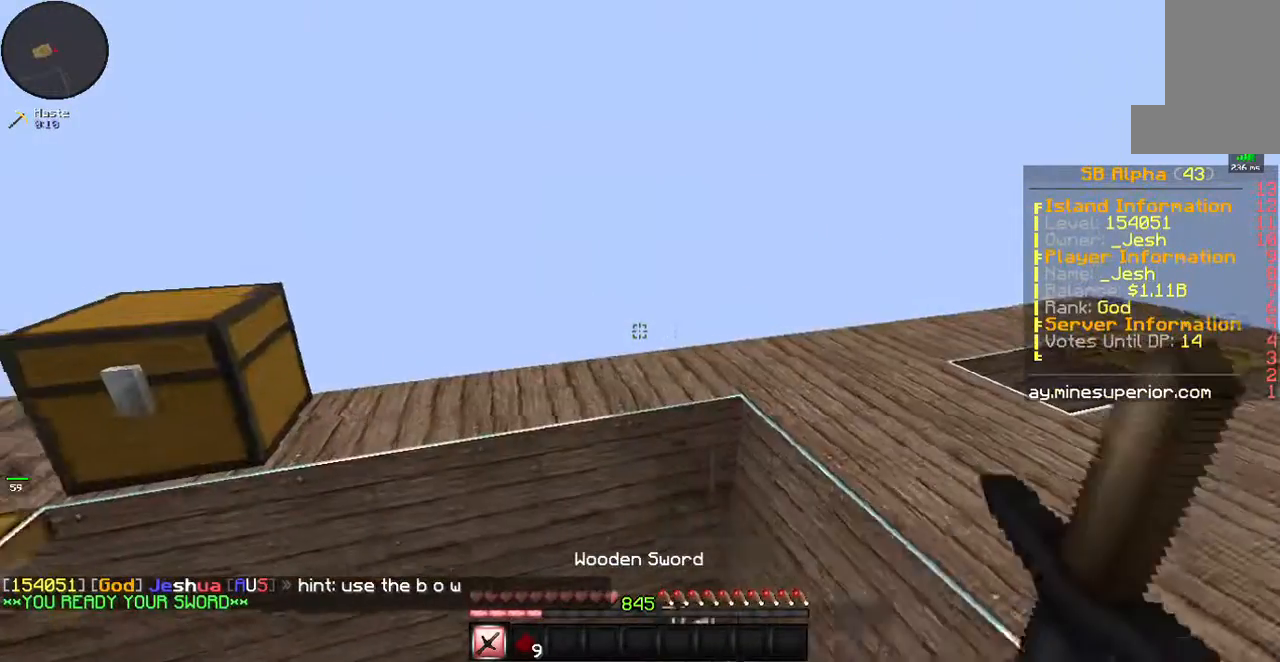
{"keys": ["a", "space"], "mouse": [], "events": [[268, "mouse_left", "down"], [335, "mouse_left", "up"], [369, "space", "down"], [436, "mouse_right", "down"], [469, "mouse_right", "up"]]}
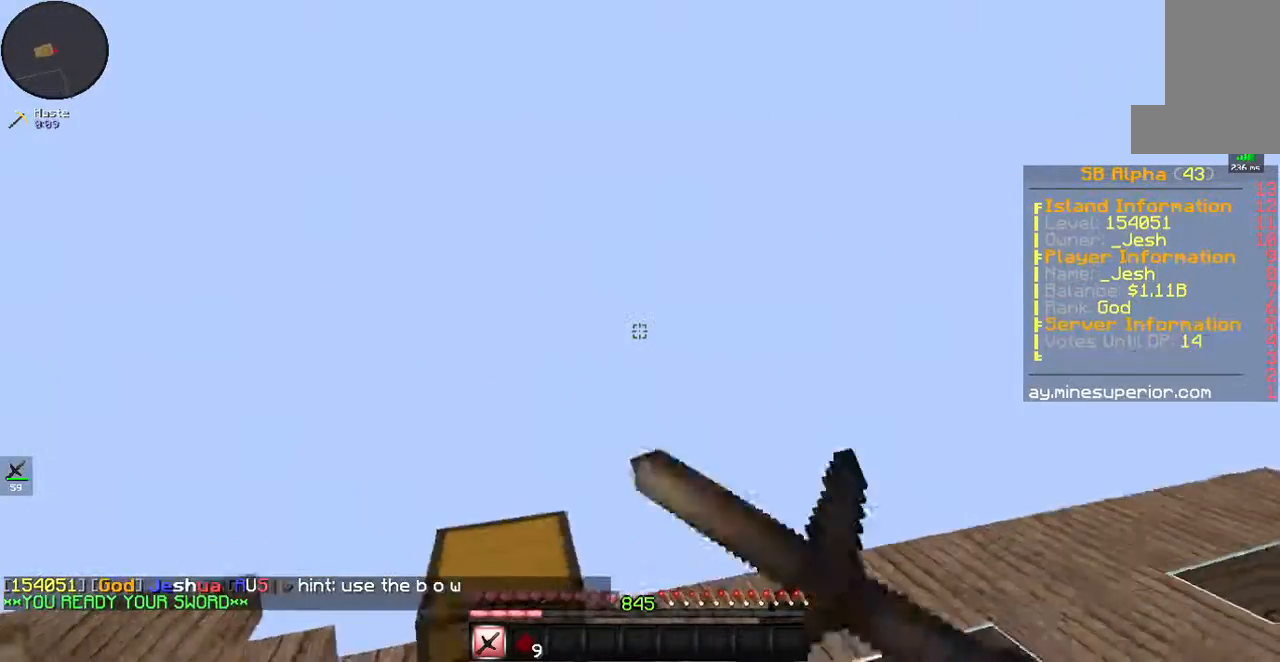
{"keys": ["a"], "mouse": [], "events": [[33, "space", "up"], [200, "mouse_left", "down"], [200, "mouse_right", "down"], [267, "mouse_left", "up"], [267, "mouse_right", "up"]]}
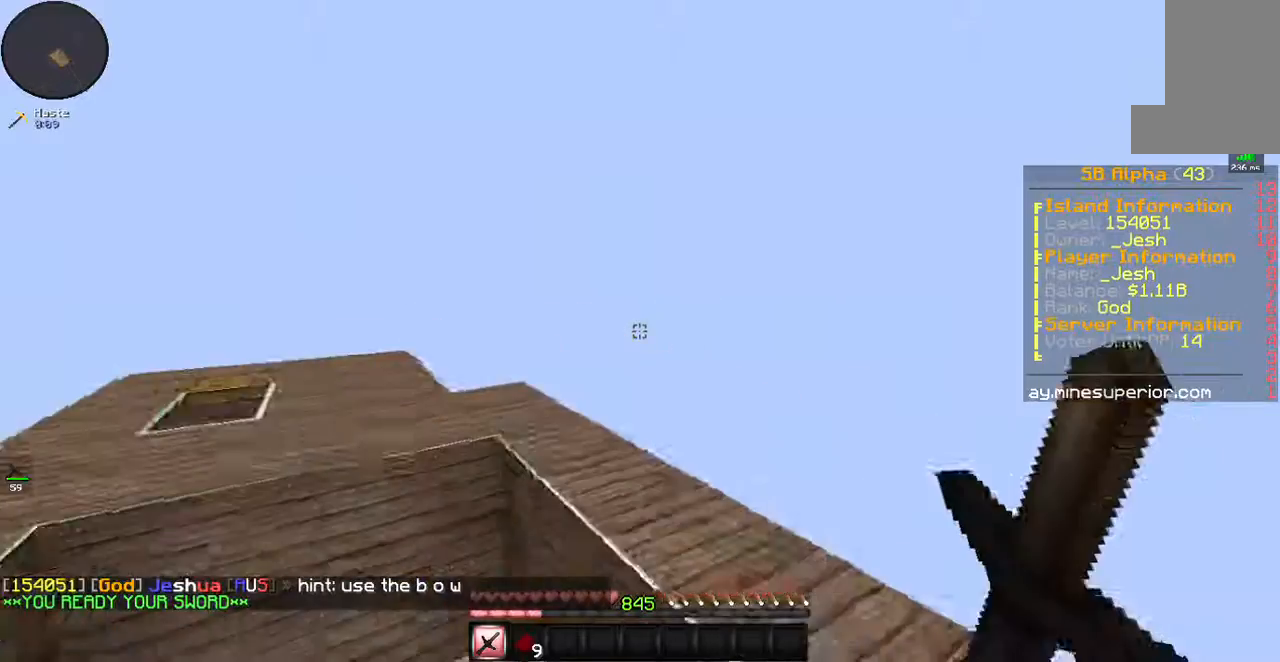
{"keys": [], "mouse": [], "events": [[234, "a", "up"]]}
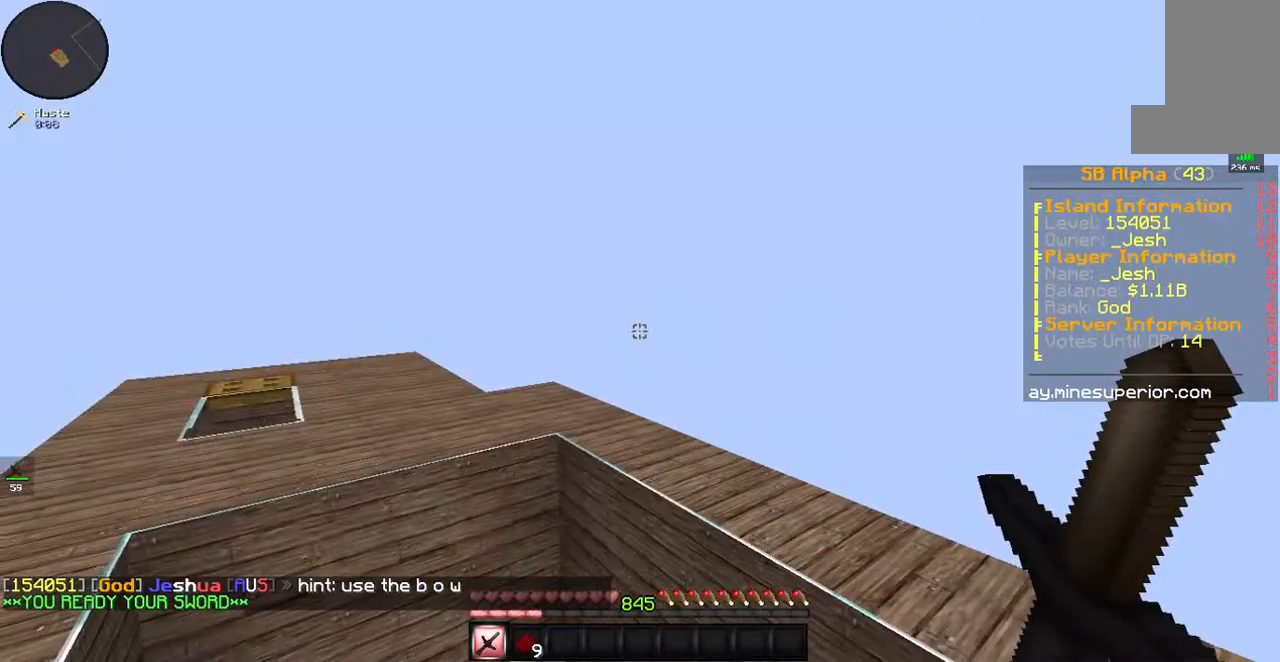
{"keys": [], "mouse": [], "events": []}
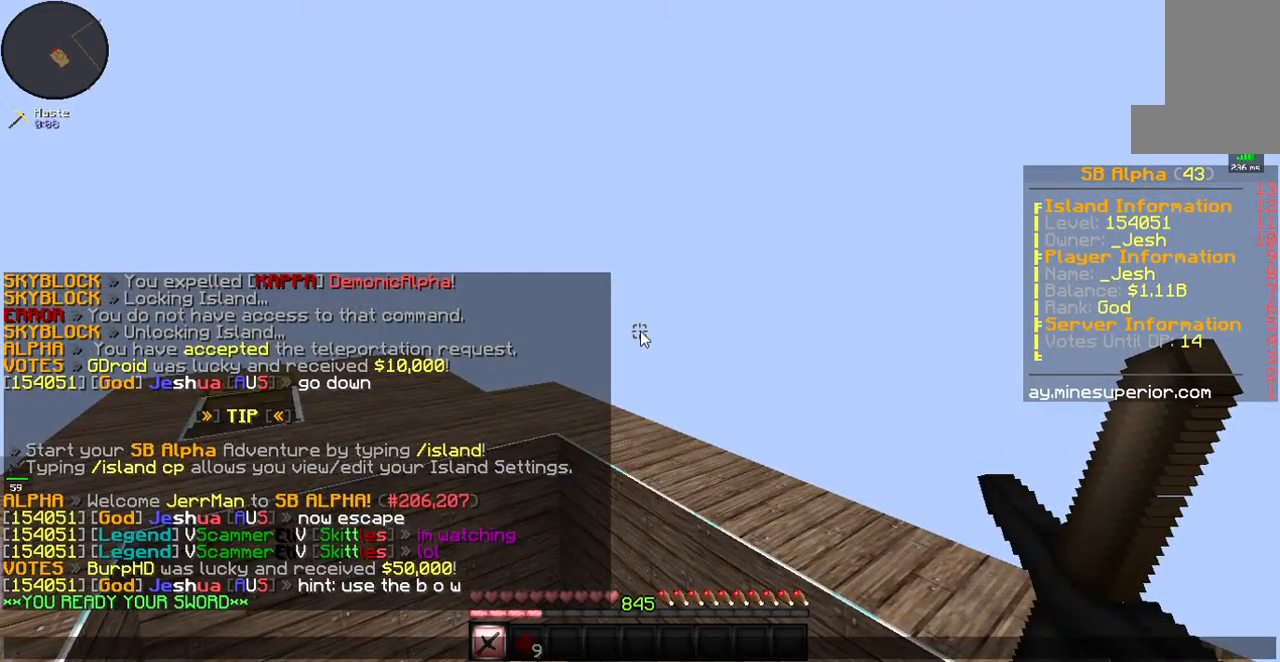
{"keys": [], "mouse": [], "events": []}
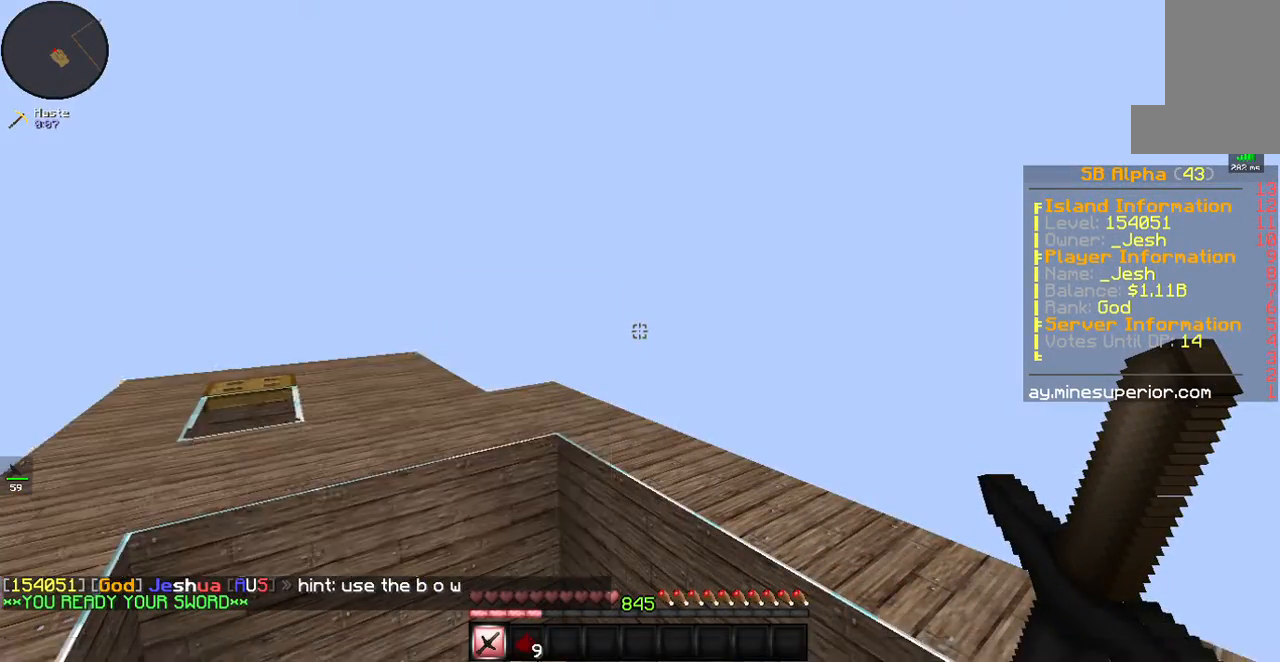
{"keys": ["w"], "mouse": [], "events": [[301, "w", "down"]]}
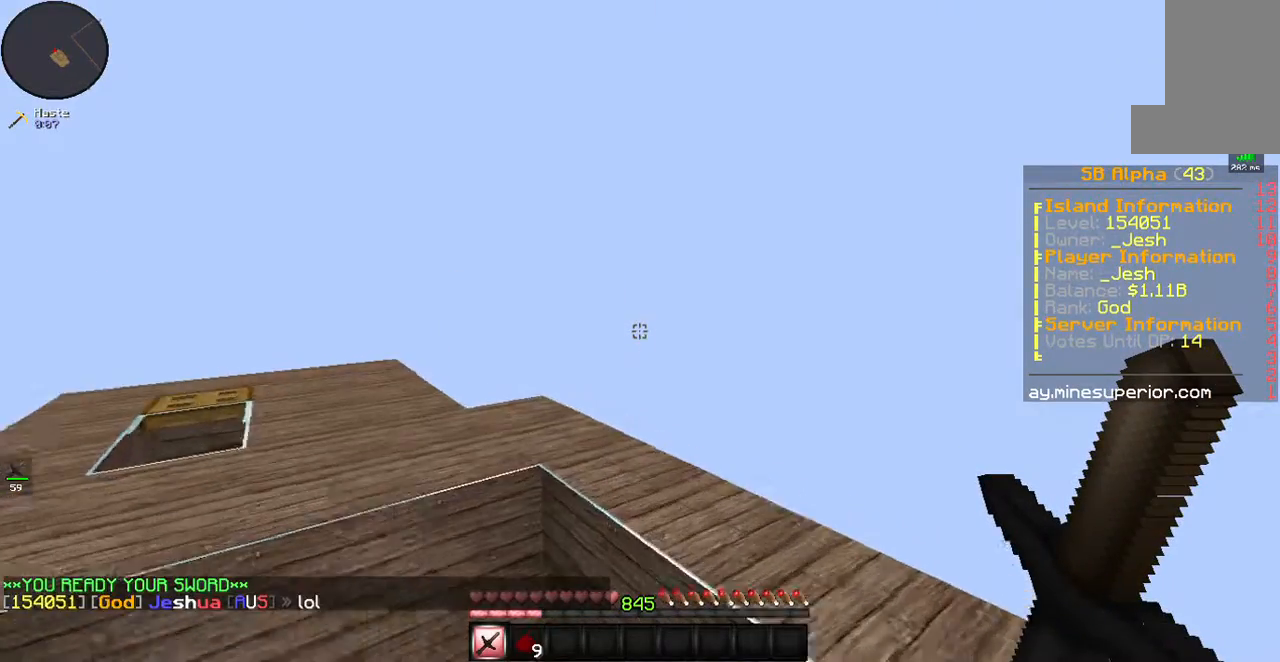
{"keys": ["s"], "mouse": [], "events": [[402, "w", "up"], [435, "s", "down"]]}
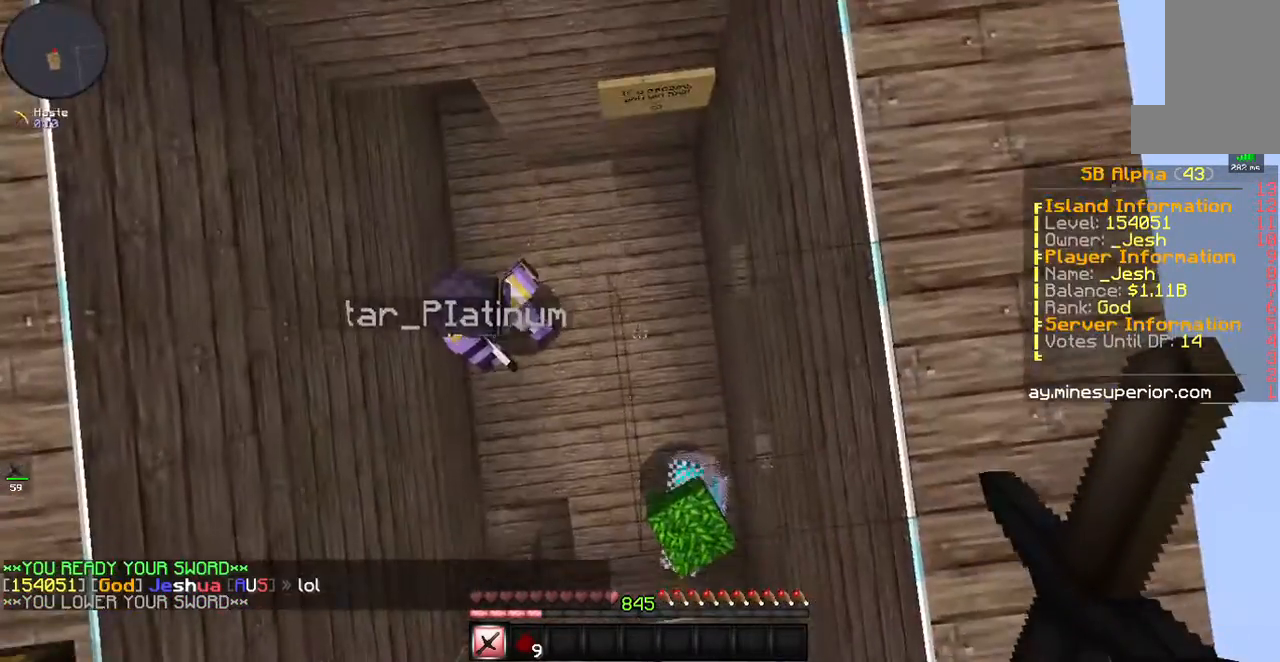
{"keys": ["s"], "mouse": [], "events": [[101, "a", "down"], [301, "a", "up"]]}
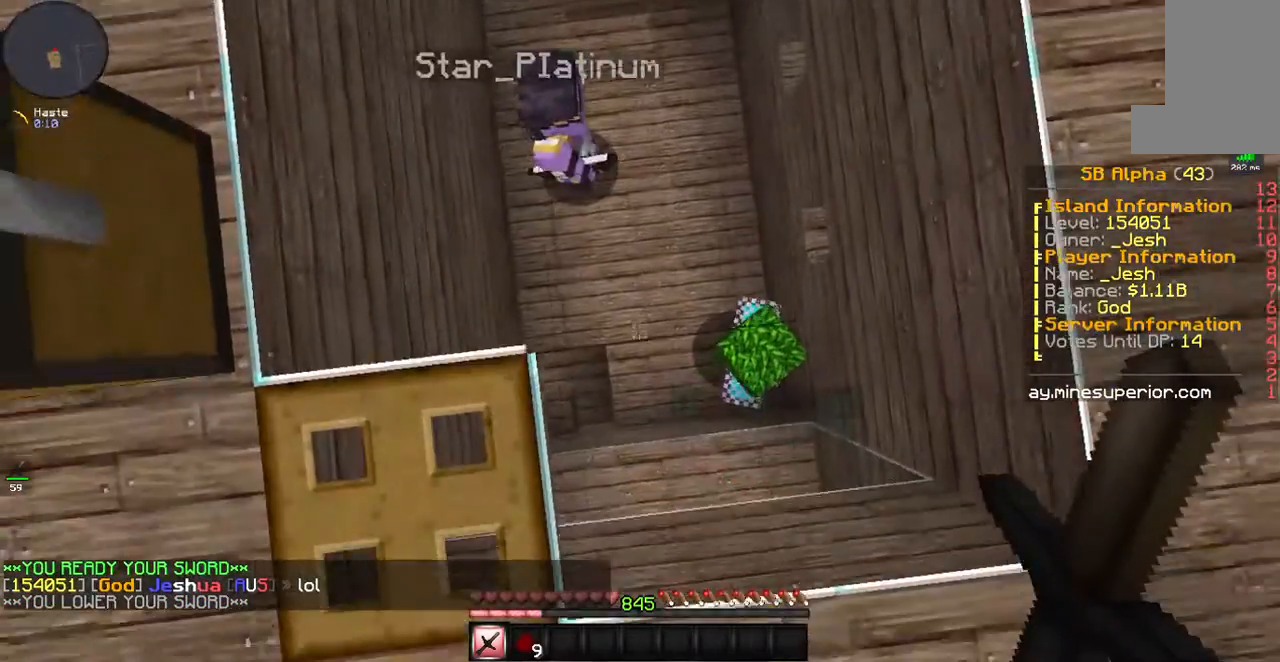
{"keys": ["w"], "mouse": [], "events": [[201, "s", "up"], [335, "w", "down"]]}
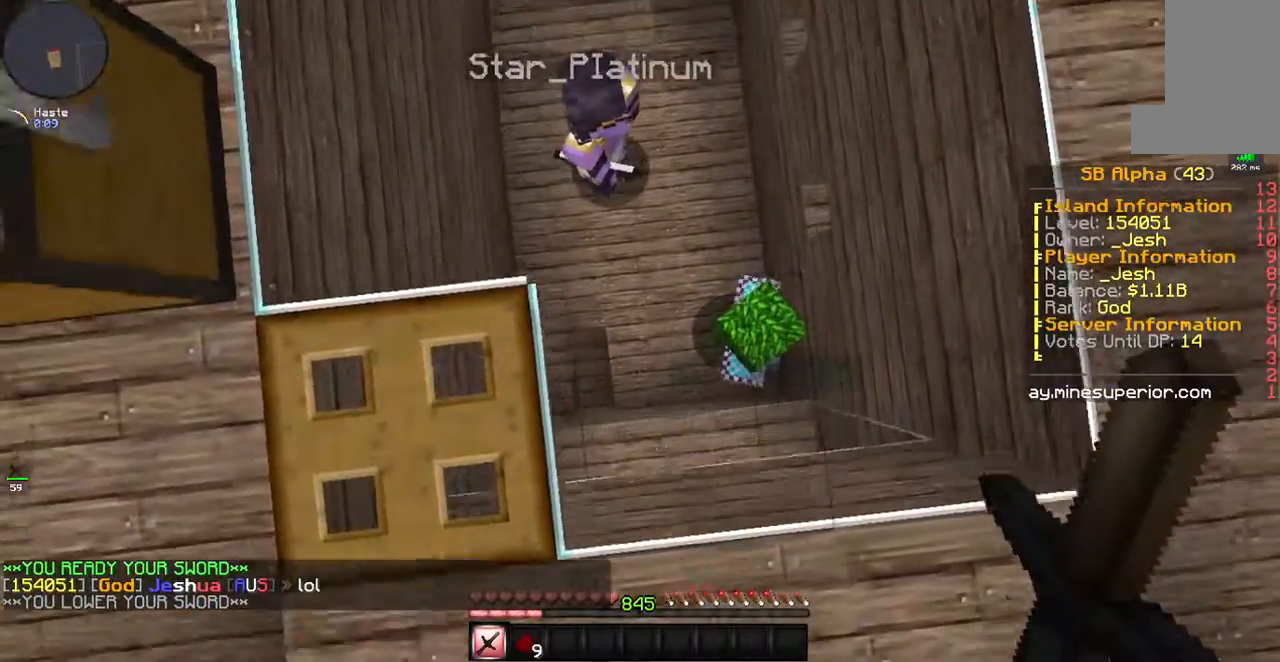
{"keys": [], "mouse": [], "events": [[235, "w", "up"]]}
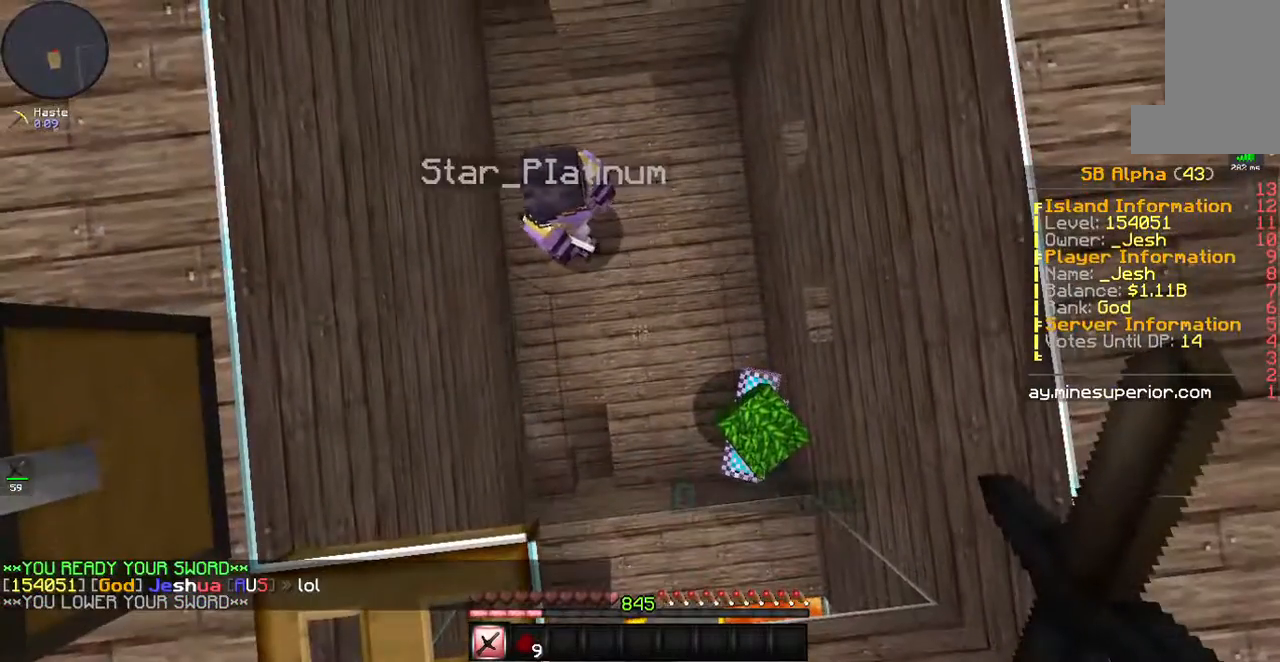
{"keys": [], "mouse": [], "events": []}
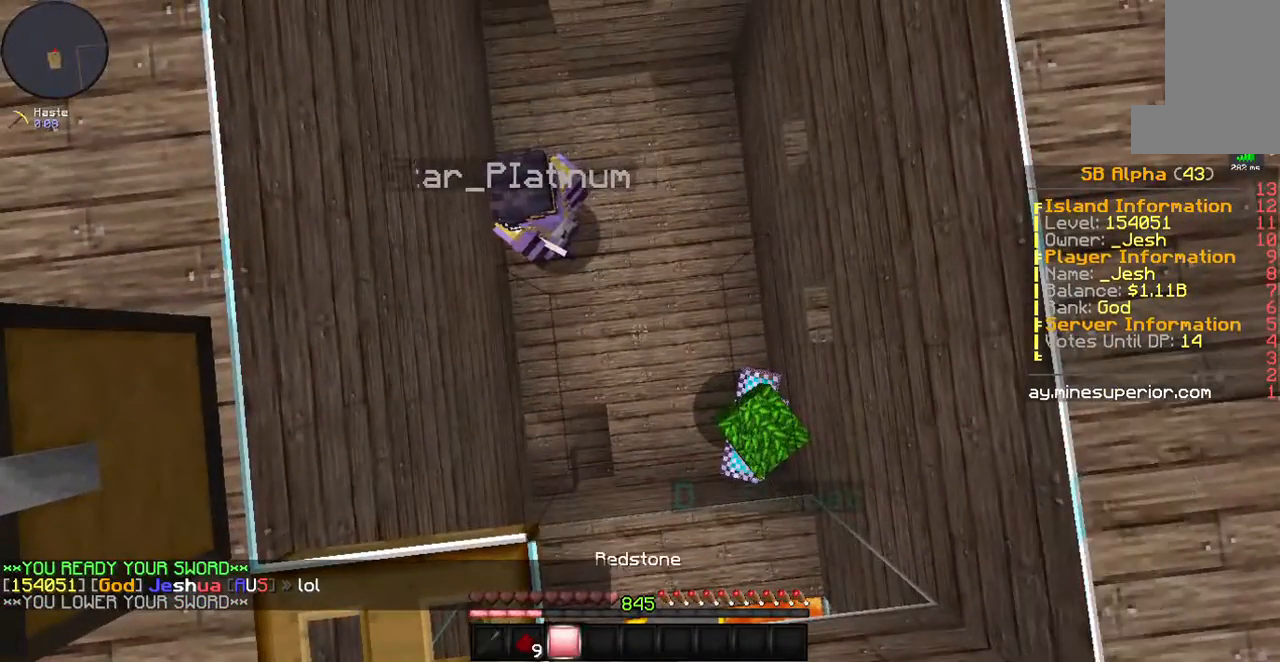
{"keys": ["d"], "mouse": [], "events": [[301, "d", "down"]]}
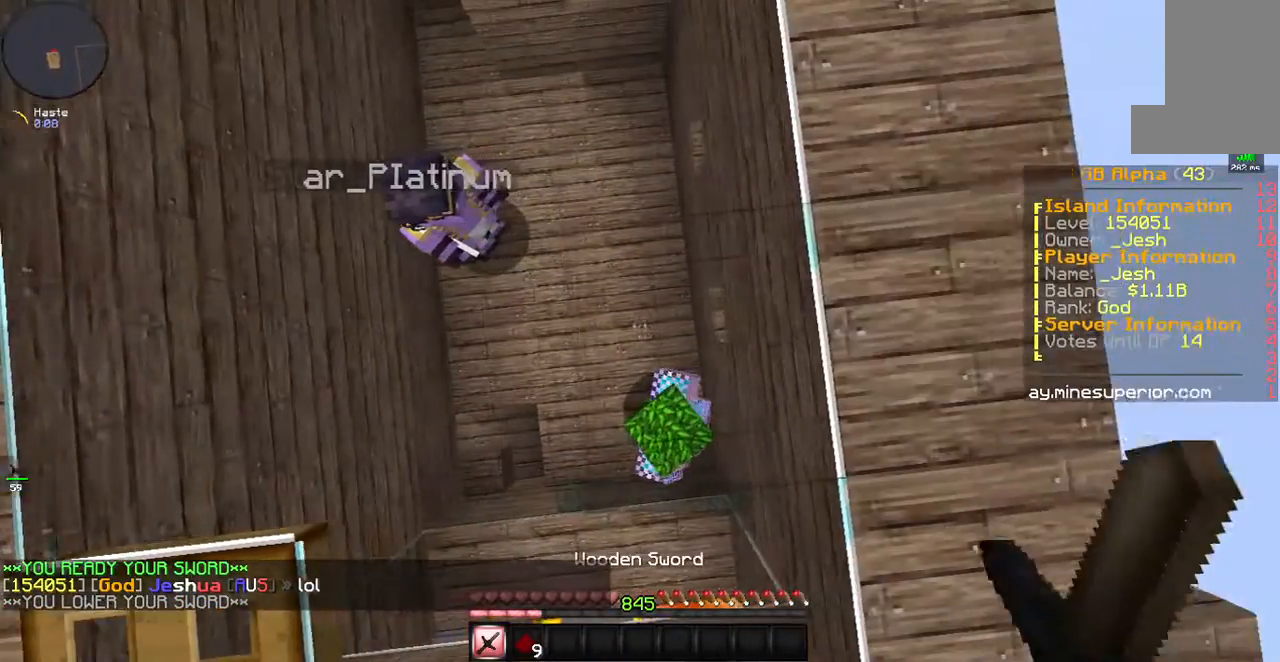
{"keys": ["a", "w"], "mouse": [], "events": [[67, "d", "up"], [268, "a", "down"], [368, "w", "down"]]}
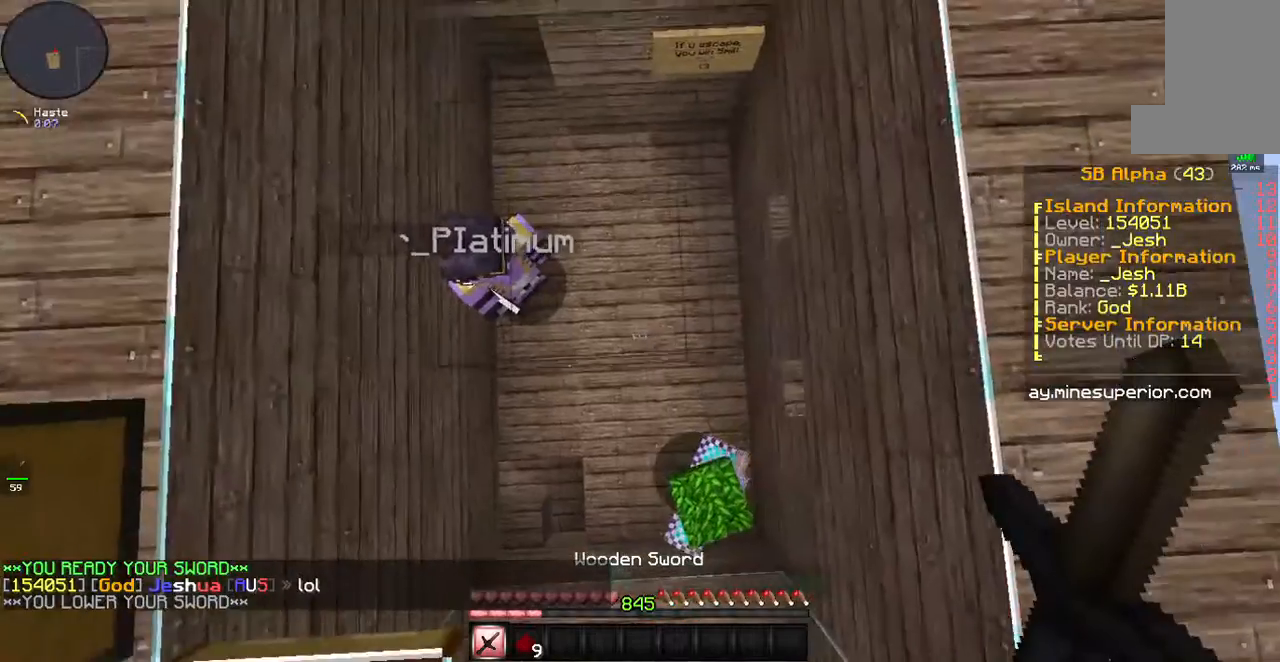
{"keys": [], "mouse": ["left"], "events": [[34, "w", "up"], [268, "a", "up"], [268, "d", "down"], [469, "mouse_left", "down"], [502, "d", "up"]]}
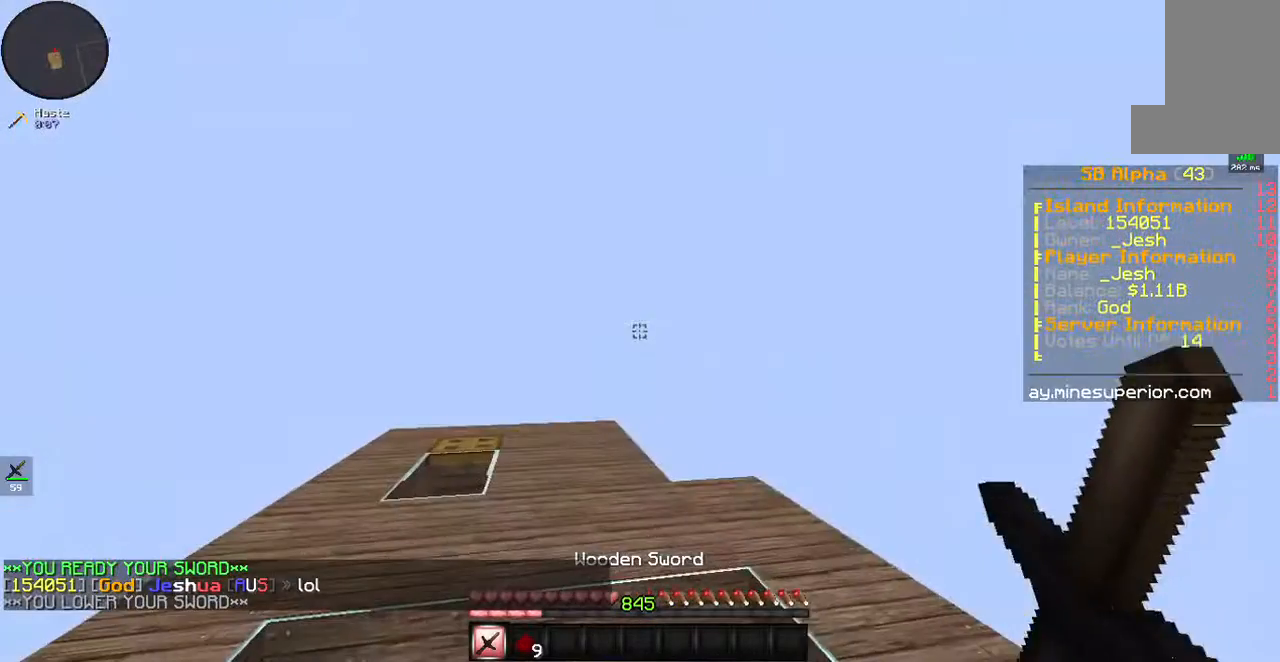
{"keys": [], "mouse": [], "events": [[67, "mouse_left", "up"], [67, "mouse_right", "down"], [168, "mouse_right", "up"], [302, "mouse_right", "down"], [402, "mouse_right", "up"]]}
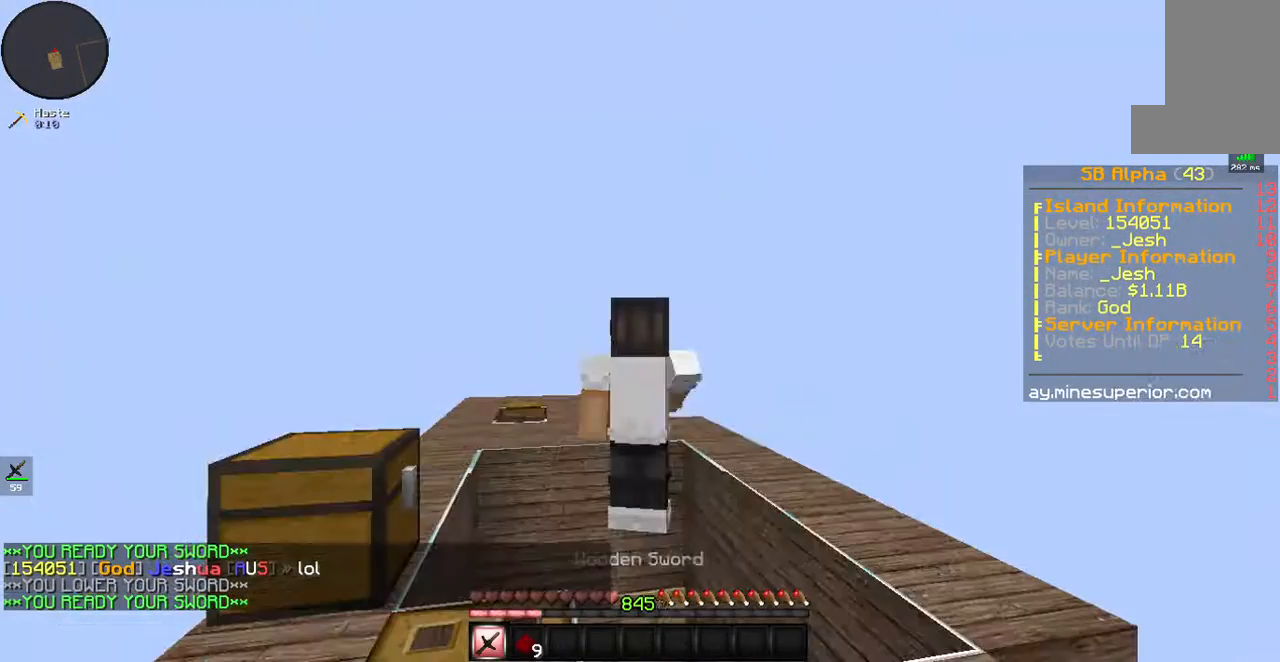
{"keys": [], "mouse": [], "events": [[134, "mouse_left", "down"], [134, "mouse_right", "down"], [201, "mouse_right", "up"], [235, "mouse_left", "up"], [335, "mouse_right", "down"], [402, "mouse_right", "up"]]}
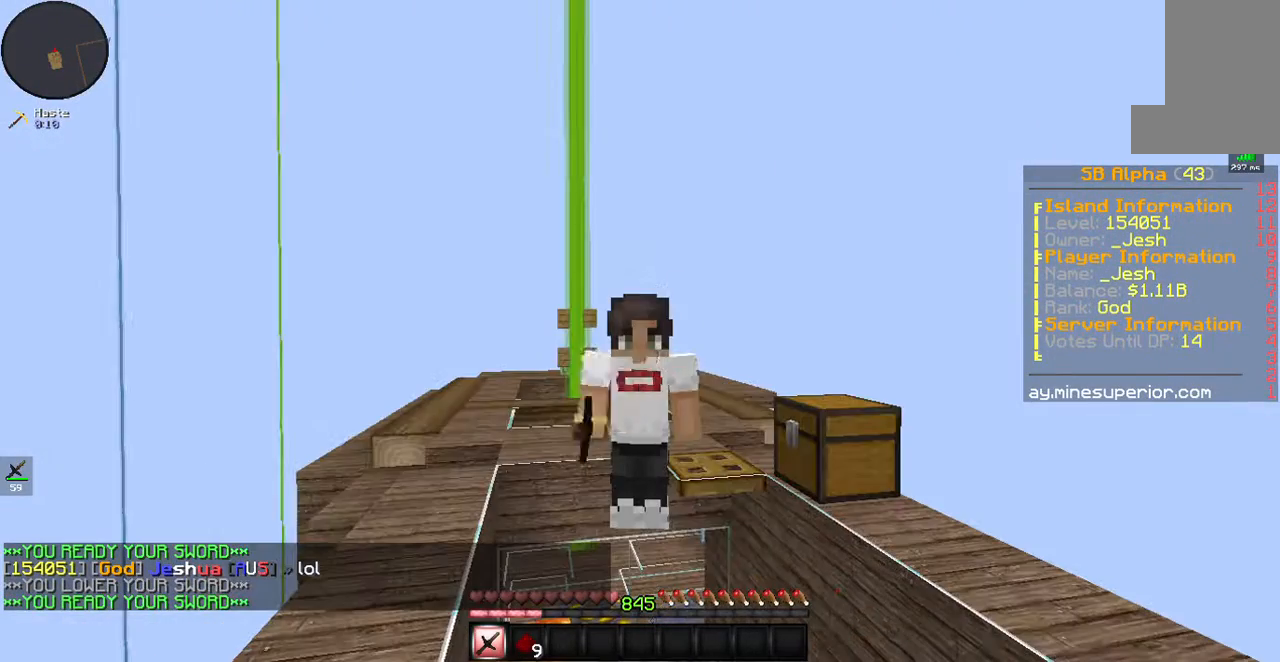
{"keys": [], "mouse": [], "events": [[67, "mouse_right", "down"], [168, "mouse_right", "up"], [268, "mouse_left", "down"], [369, "mouse_left", "up"], [436, "mouse_right", "down"], [503, "mouse_right", "up"]]}
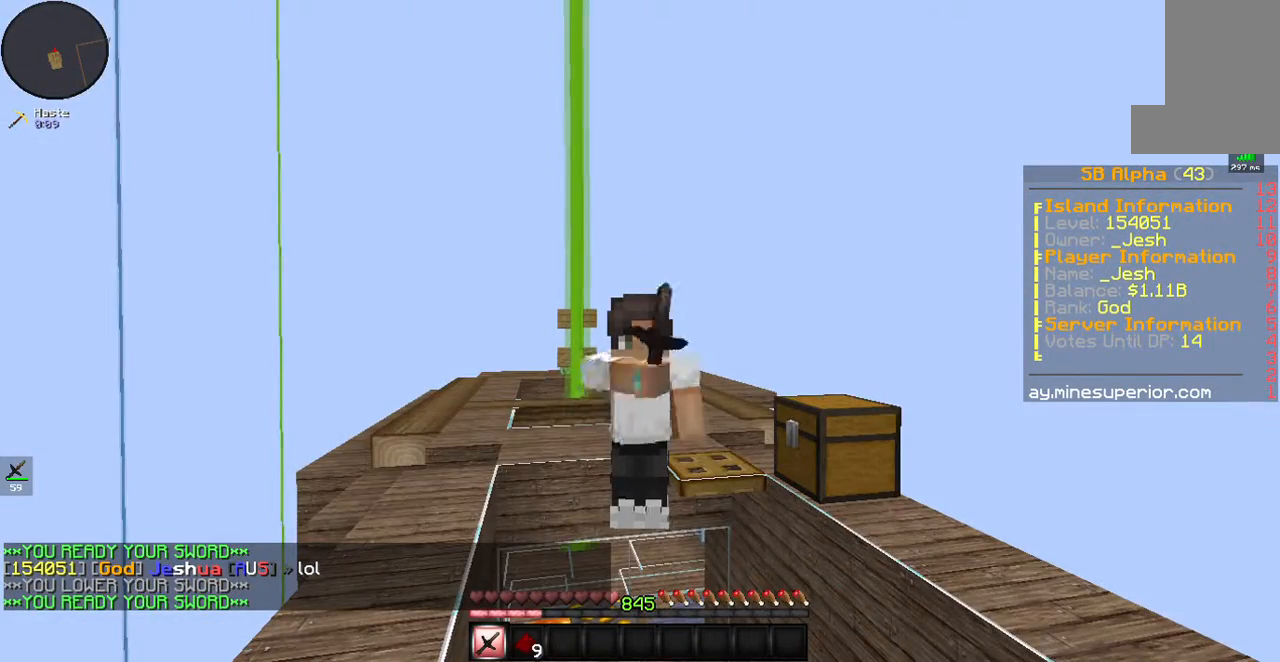
{"keys": [], "mouse": [], "events": [[267, "mouse_right", "down"], [334, "mouse_right", "up"], [435, "mouse_right", "down"], [502, "mouse_right", "up"]]}